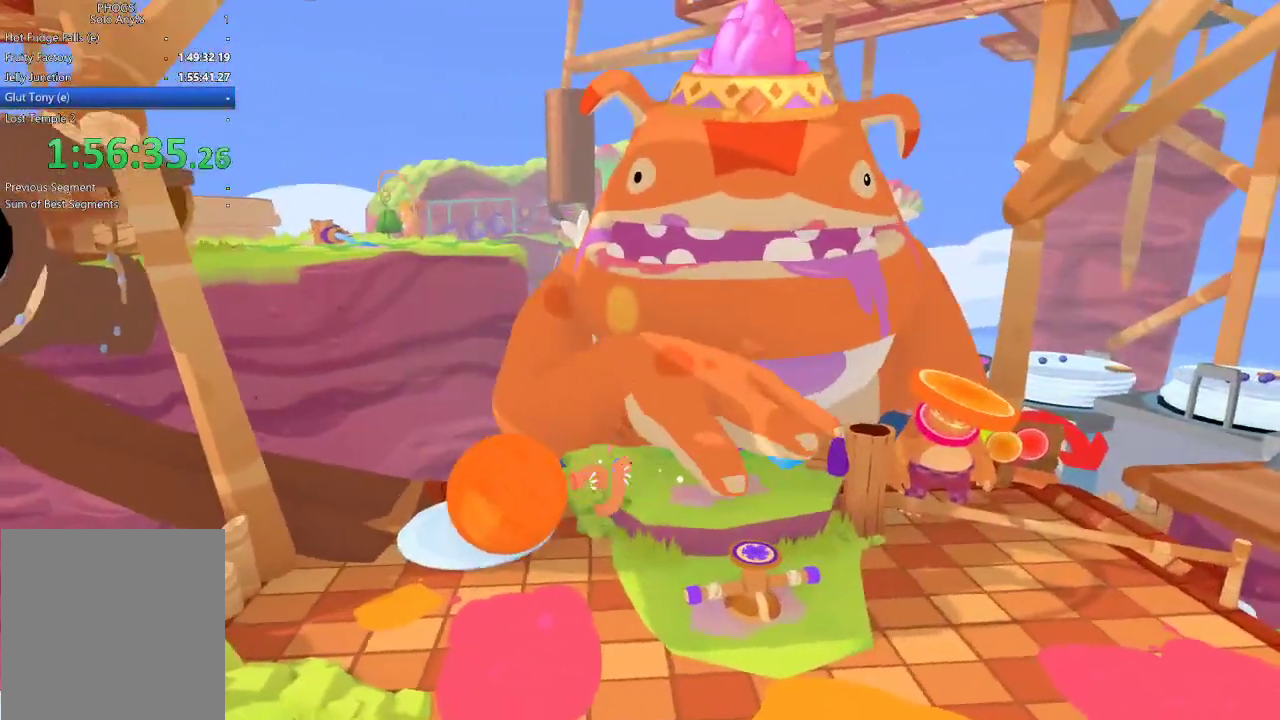
Gameplay with a controller (Xbox layout); each line is a JSON object with the inputs held at the frame after it. "events" lists button and stick changes between this image and that frame as [ms after this image, input, new state], when the widget could be followed in between.
{"buttons": [], "left_stick": "right", "right_stick": "up-right", "events": [[133, "R1", "up"], [200, "L1", "up"], [300, "left_stick", "right"]]}
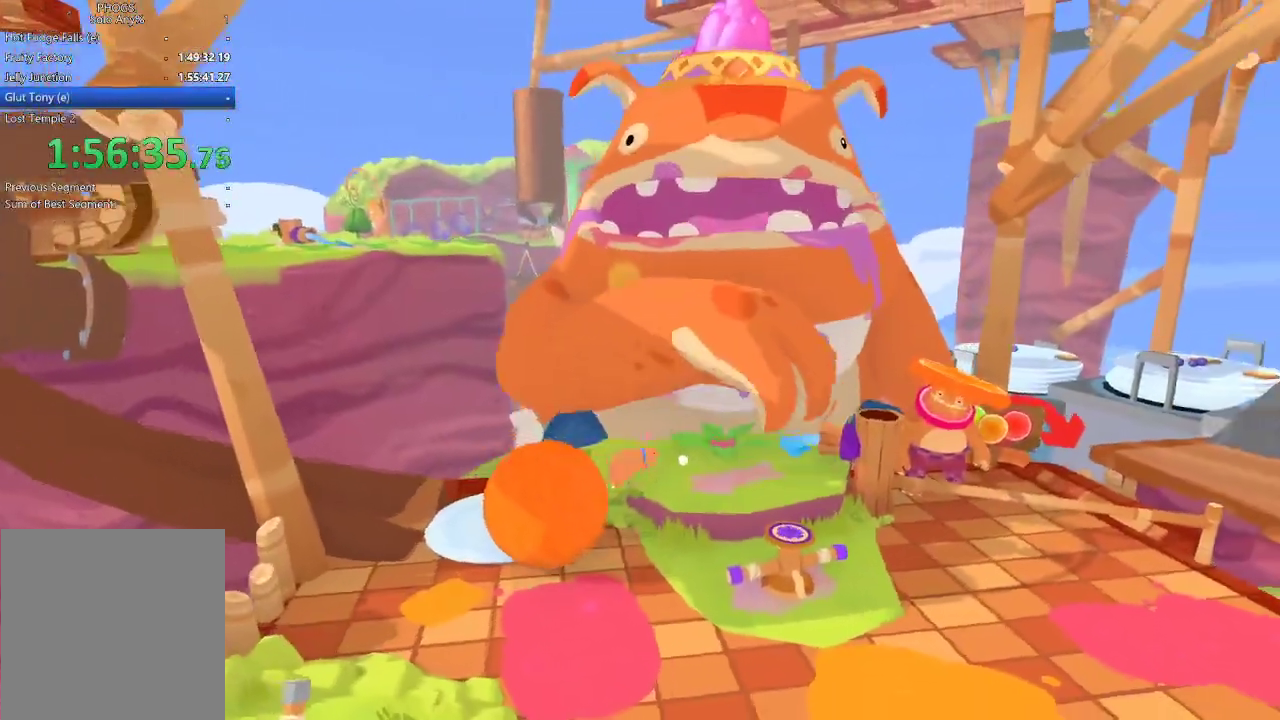
{"buttons": [], "left_stick": "up-right", "right_stick": "up-right", "events": [[233, "left_stick", "up-right"]]}
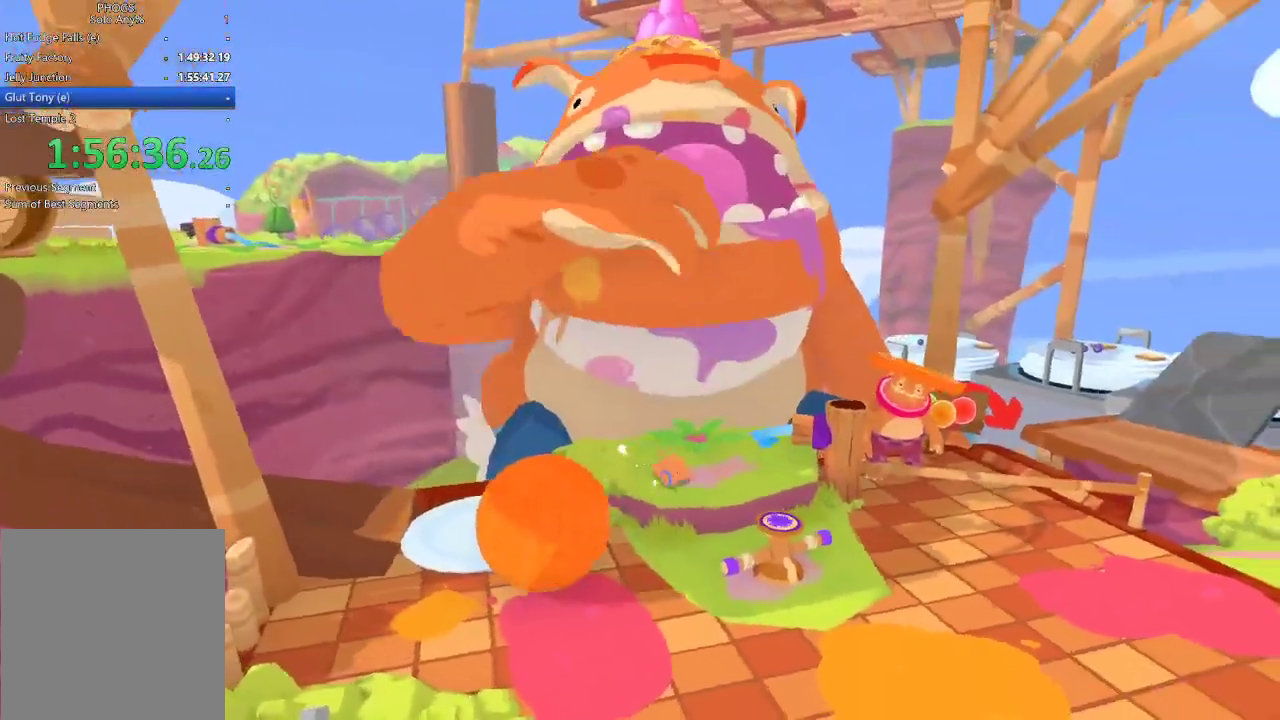
{"buttons": [], "left_stick": "left", "right_stick": "center", "events": [[100, "left_stick", "right"], [100, "right_stick", "right"], [167, "left_stick", "down-right"], [167, "right_stick", "center"], [267, "right_stick", "down-right"], [333, "left_stick", "center"], [367, "right_stick", "center"], [500, "left_stick", "left"]]}
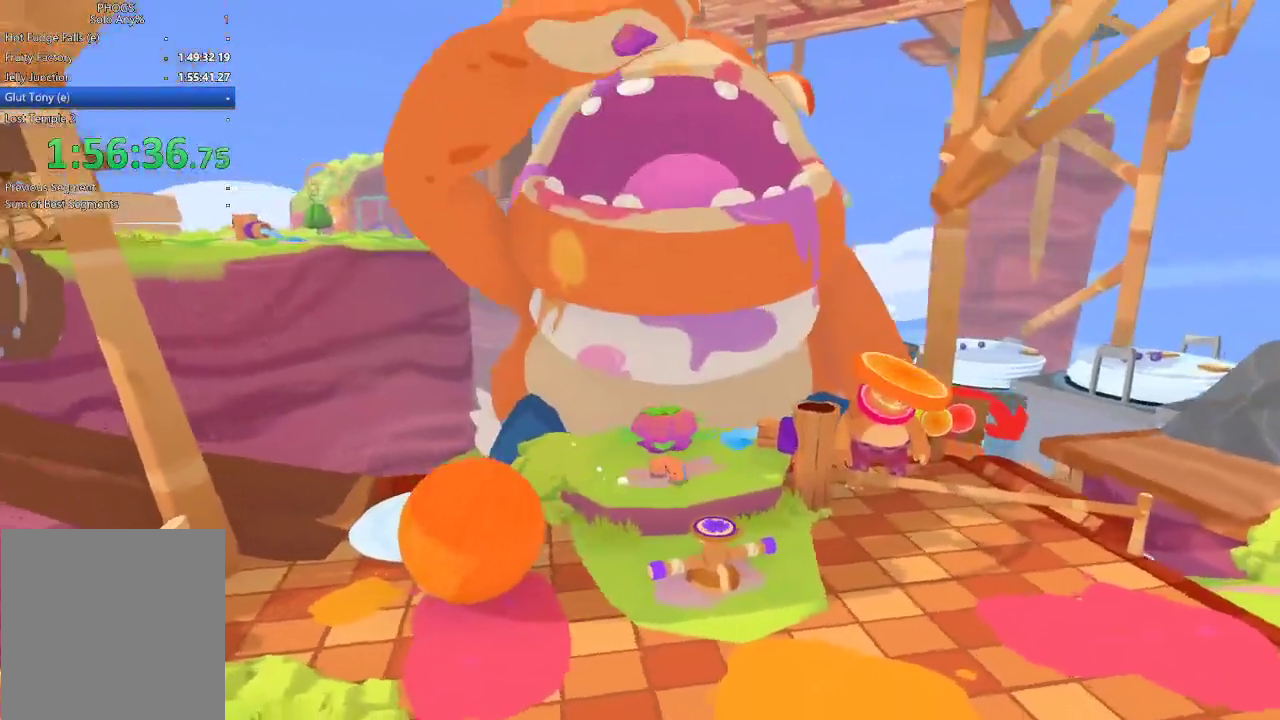
{"buttons": [], "left_stick": "center", "right_stick": "center", "events": [[67, "left_stick", "center"], [200, "left_stick", "down"], [267, "right_stick", "right"], [400, "left_stick", "center"], [400, "right_stick", "center"]]}
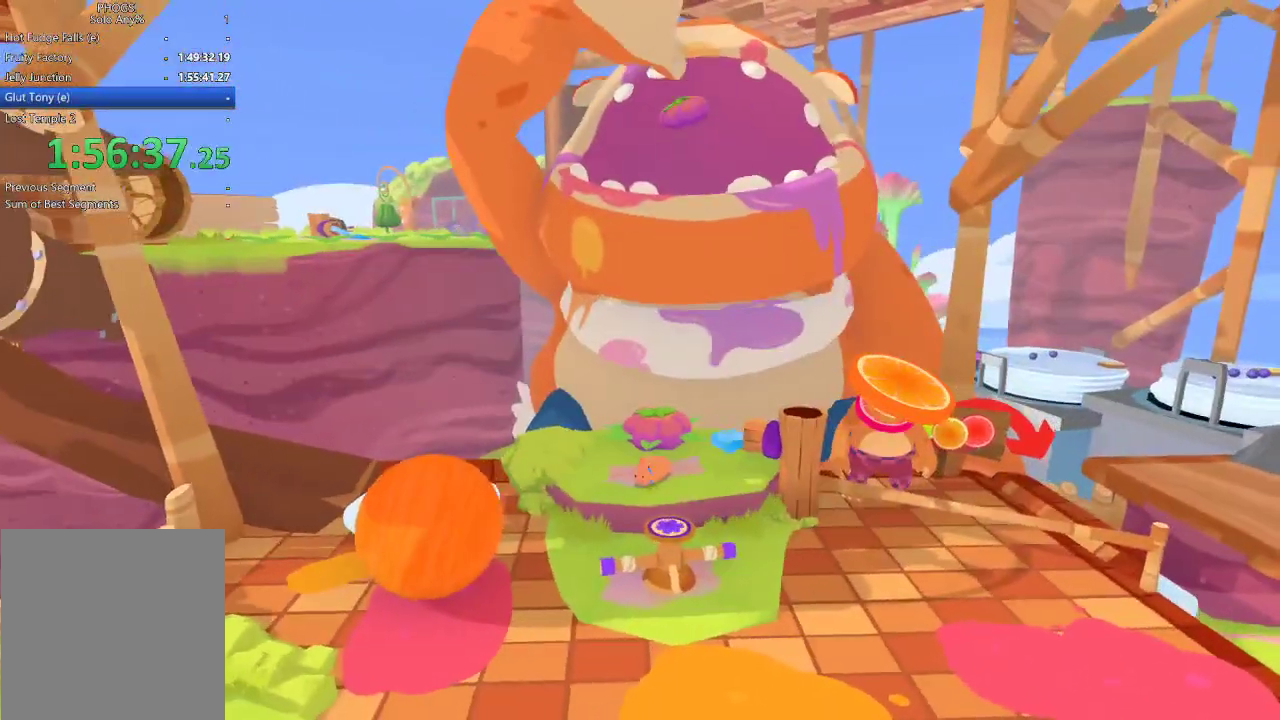
{"buttons": [], "left_stick": "center", "right_stick": "center", "events": [[67, "right_stick", "right"], [100, "left_stick", "up-left"], [200, "left_stick", "center"], [200, "right_stick", "center"], [367, "right_stick", "down-right"], [500, "right_stick", "center"]]}
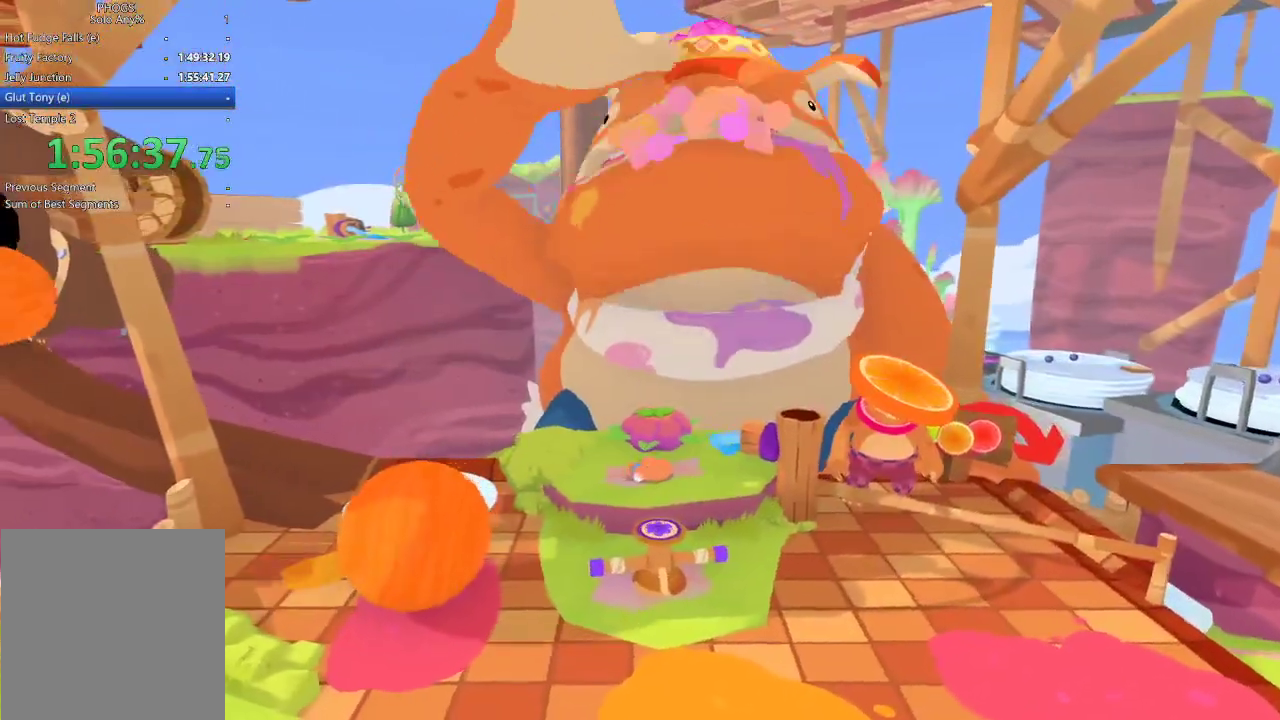
{"buttons": [], "left_stick": "up", "right_stick": "down-right", "events": [[100, "right_stick", "down-right"], [300, "left_stick", "up"], [300, "right_stick", "center"], [367, "left_stick", "center"], [467, "right_stick", "down-right"], [500, "left_stick", "up"]]}
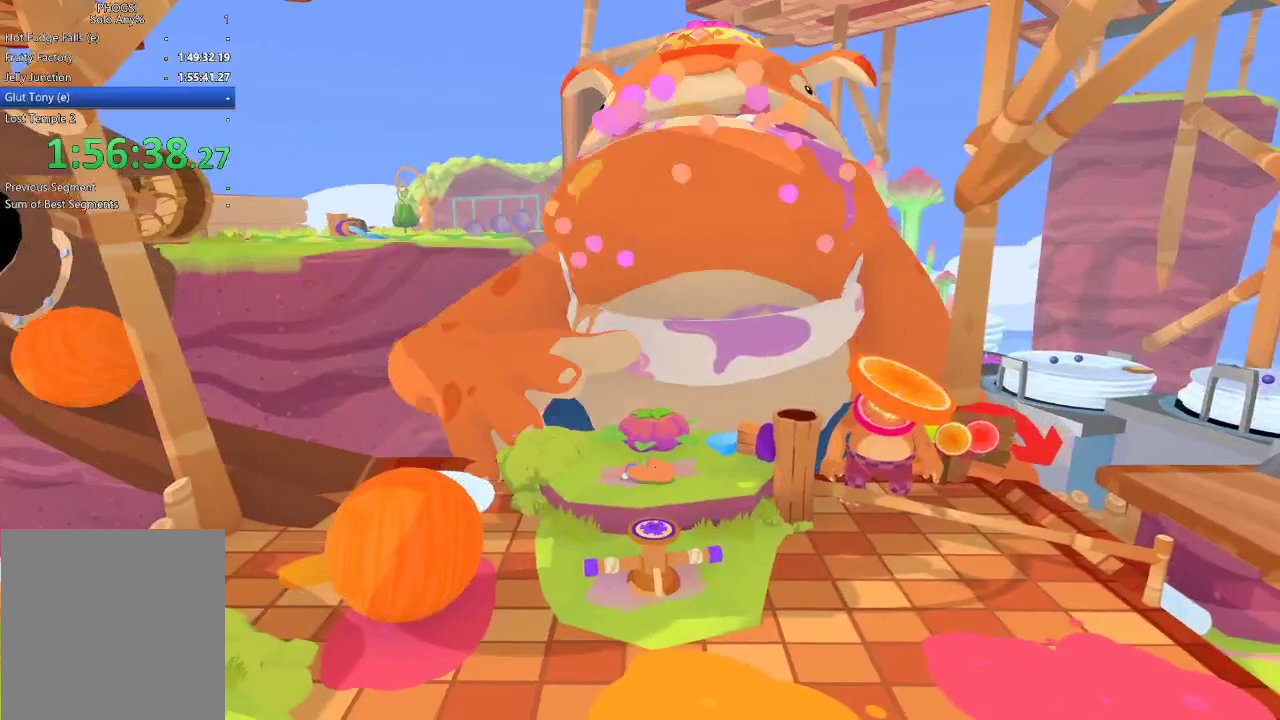
{"buttons": [], "left_stick": "center", "right_stick": "center", "events": [[100, "right_stick", "center"], [167, "left_stick", "center"], [267, "right_stick", "down"], [300, "left_stick", "up"], [367, "right_stick", "center"], [400, "left_stick", "center"]]}
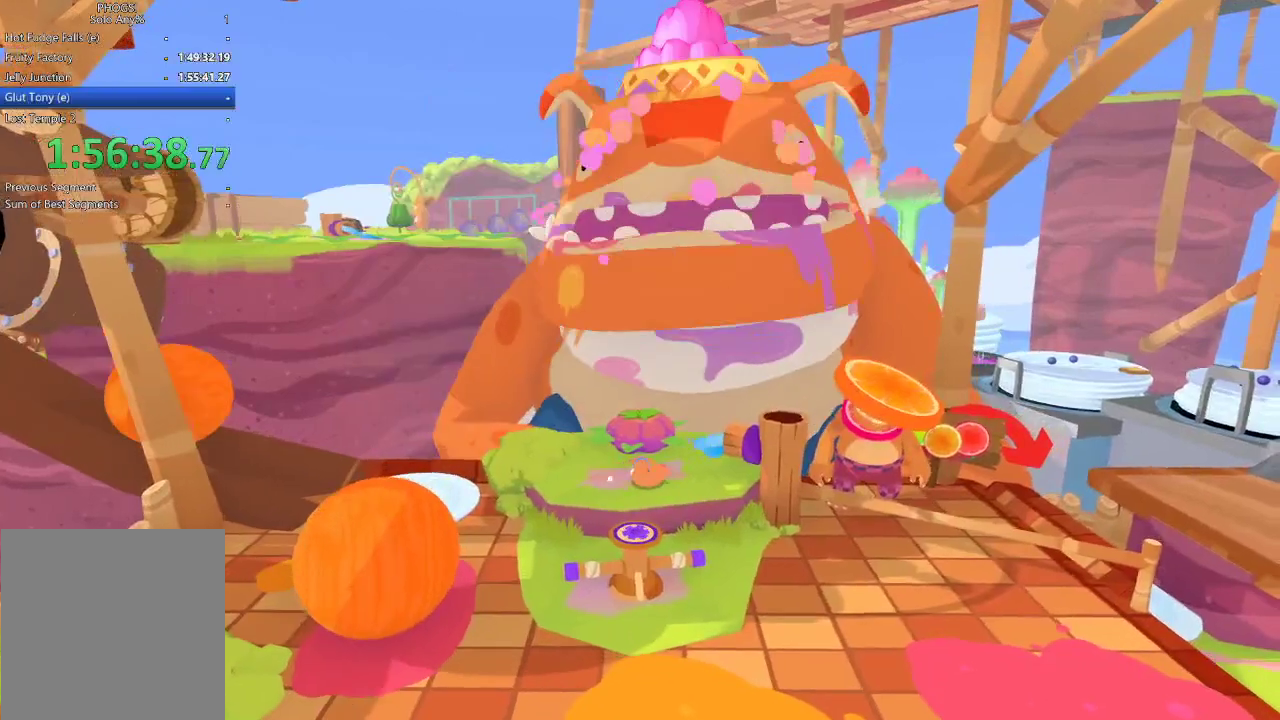
{"buttons": [], "left_stick": "center", "right_stick": "left", "events": [[67, "right_stick", "down"], [167, "right_stick", "center"], [367, "left_stick", "up-right"], [467, "right_stick", "left"], [500, "left_stick", "center"]]}
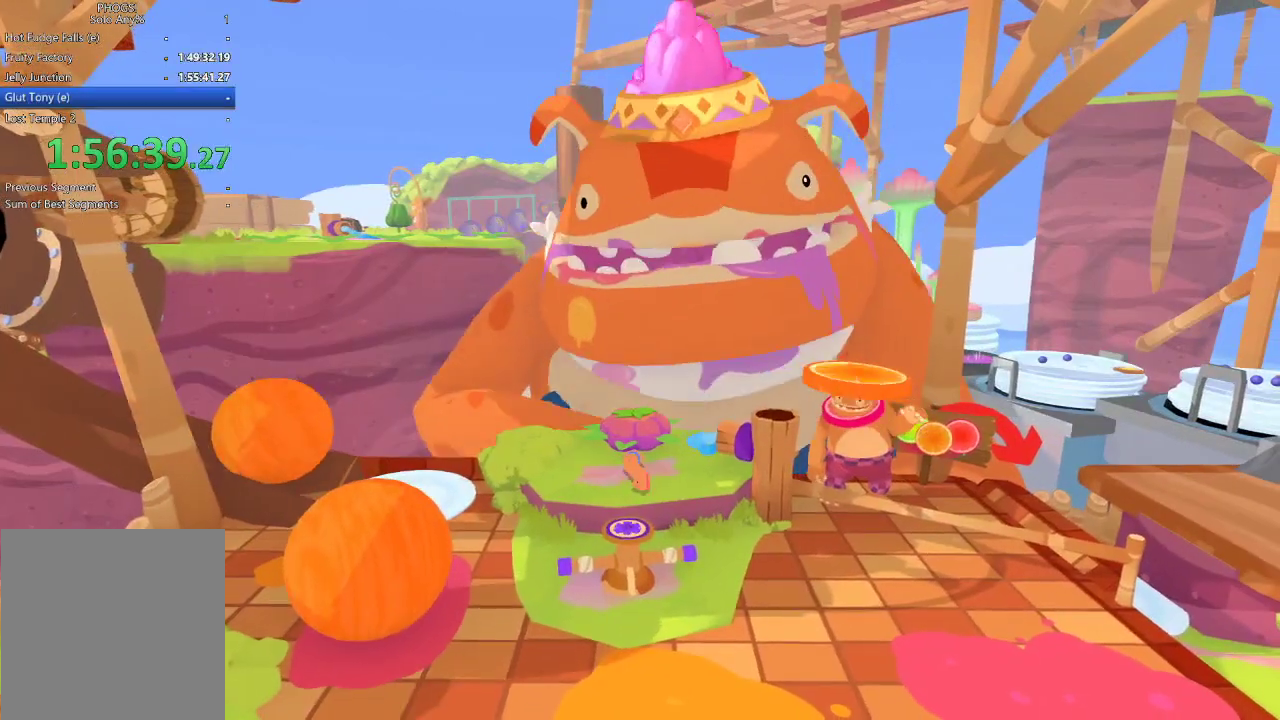
{"buttons": [], "left_stick": "center", "right_stick": "center", "events": [[33, "right_stick", "center"]]}
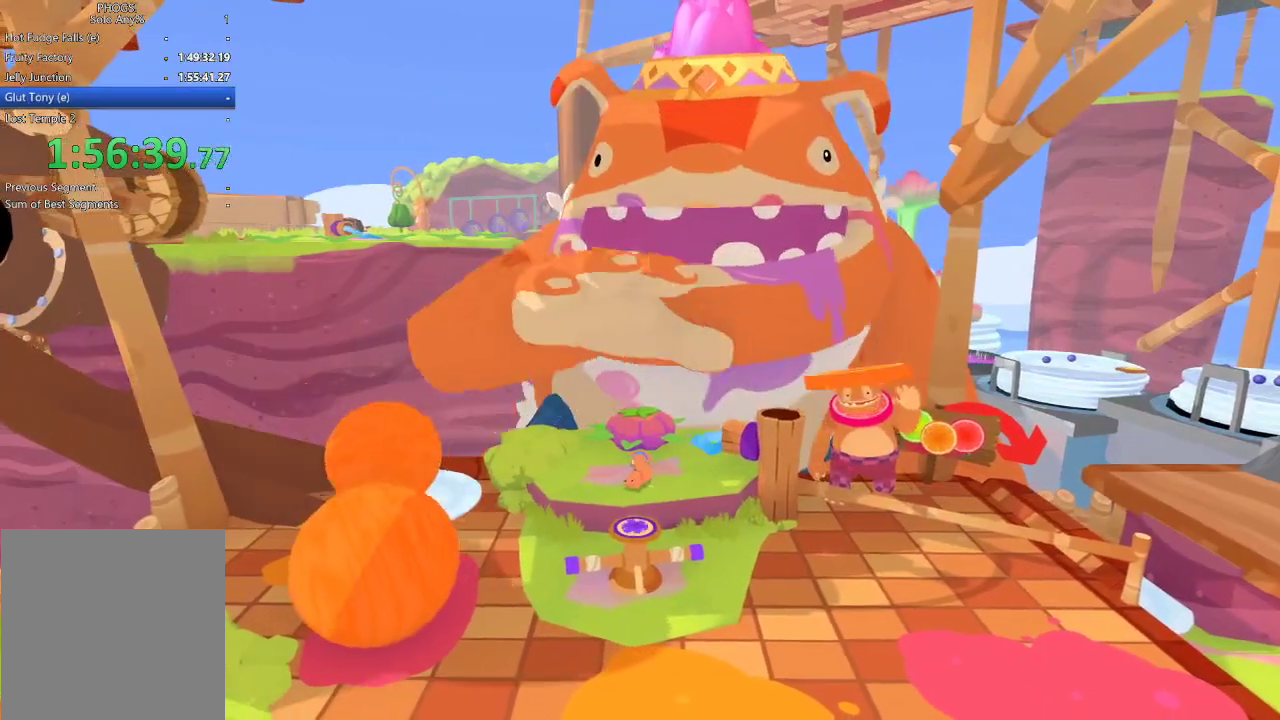
{"buttons": [], "left_stick": "center", "right_stick": "center", "events": []}
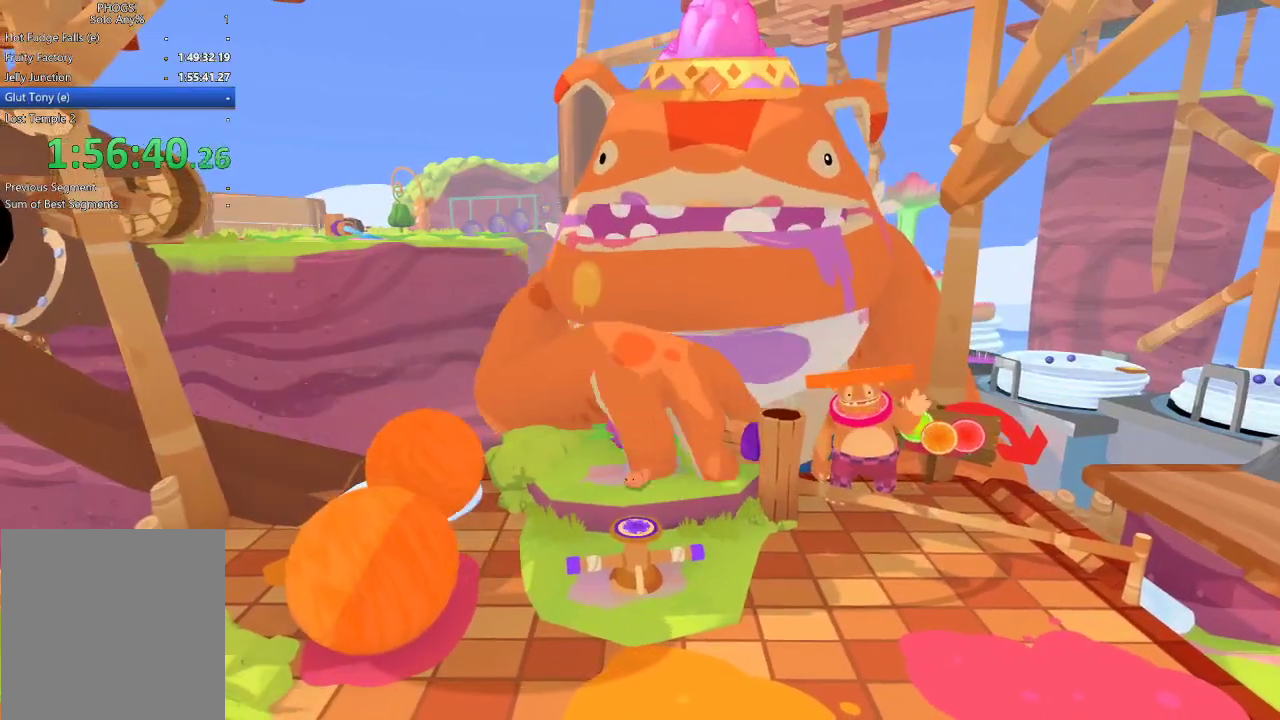
{"buttons": [], "left_stick": "center", "right_stick": "center", "events": []}
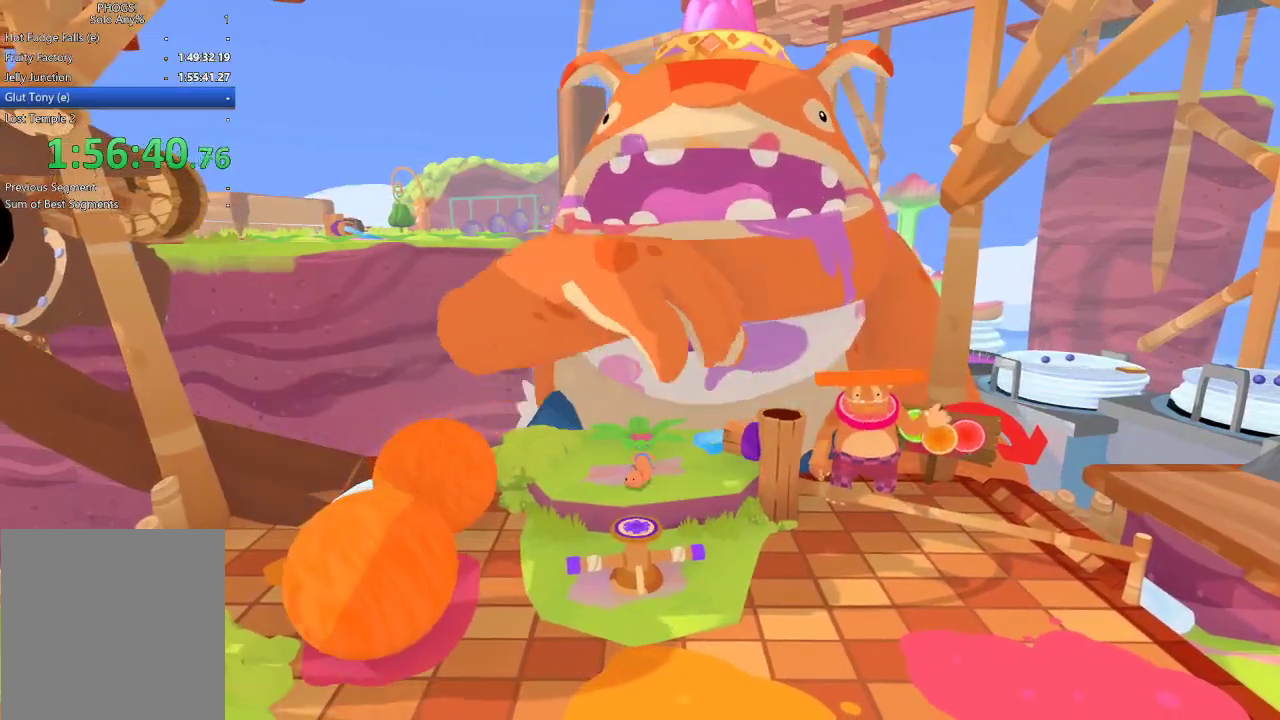
{"buttons": ["L1", "L2"], "left_stick": "up", "right_stick": "center", "events": [[33, "L2", "down"], [33, "left_stick", "up"], [133, "L1", "down"], [233, "L1", "up"], [333, "L1", "down"], [333, "left_stick", "up-right"], [467, "left_stick", "up"]]}
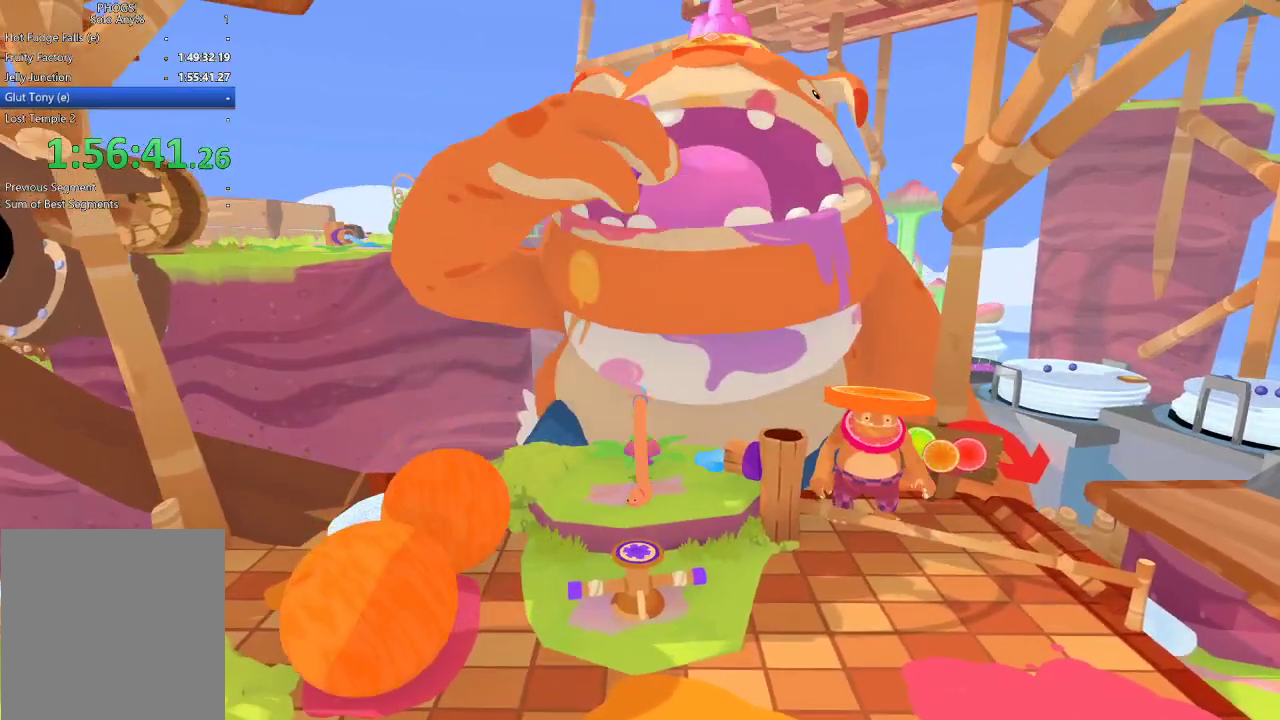
{"buttons": ["L1", "L2"], "left_stick": "up", "right_stick": "center", "events": [[67, "L1", "up"], [167, "L1", "down"], [267, "L1", "up"], [433, "L1", "down"]]}
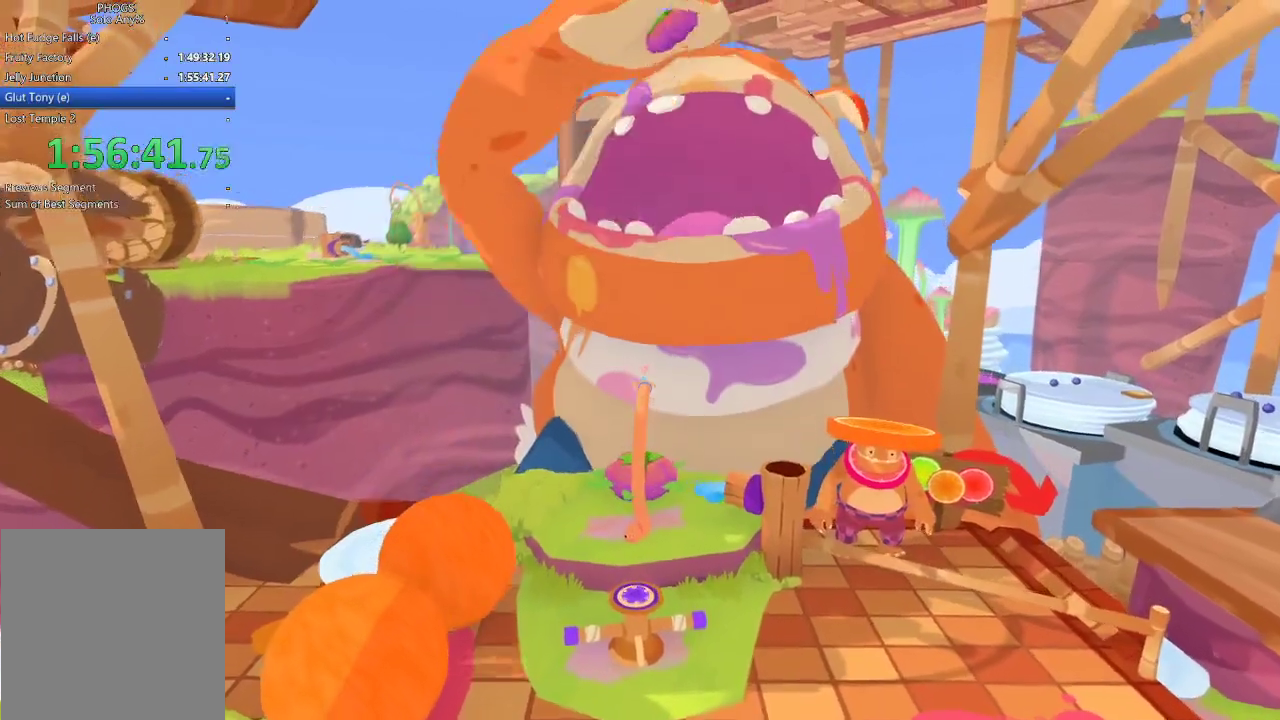
{"buttons": ["L2"], "left_stick": "up", "right_stick": "center", "events": [[33, "L1", "up"], [133, "L1", "down"], [233, "L1", "up"], [333, "L1", "down"], [467, "L1", "up"]]}
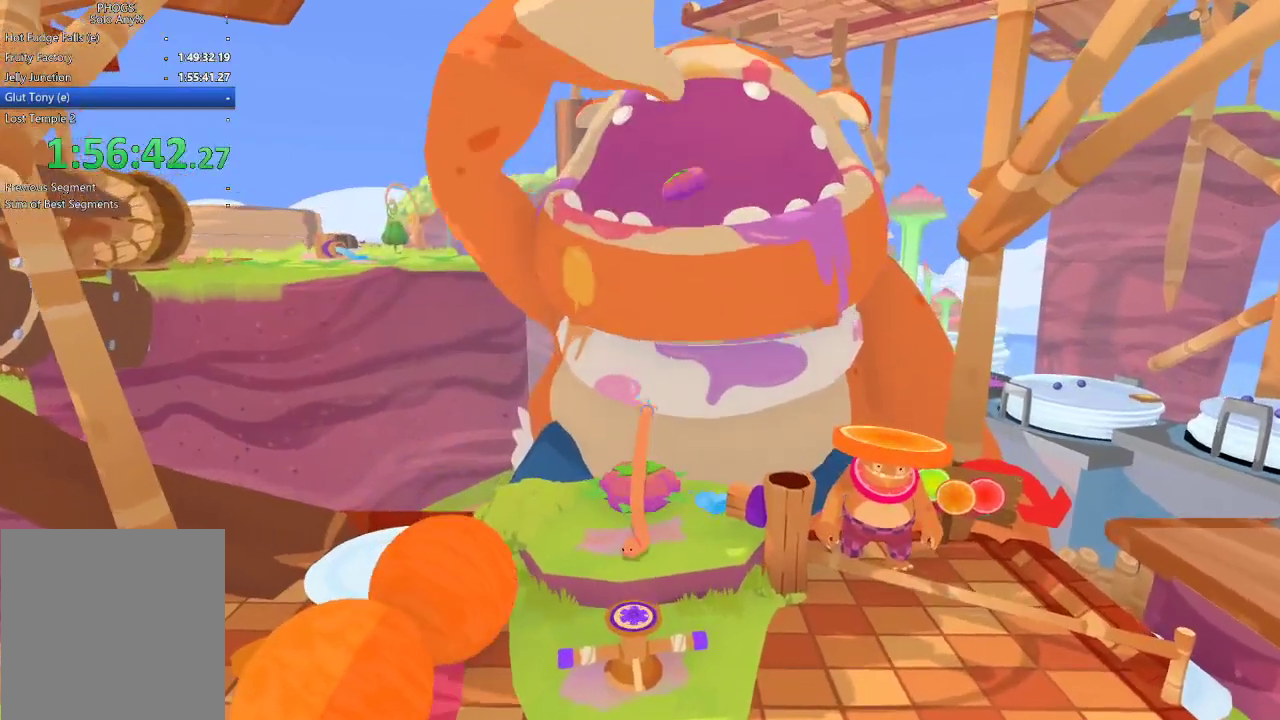
{"buttons": ["L1", "L2"], "left_stick": "up", "right_stick": "center", "events": [[133, "L1", "down"], [233, "L1", "up"], [333, "L1", "down"]]}